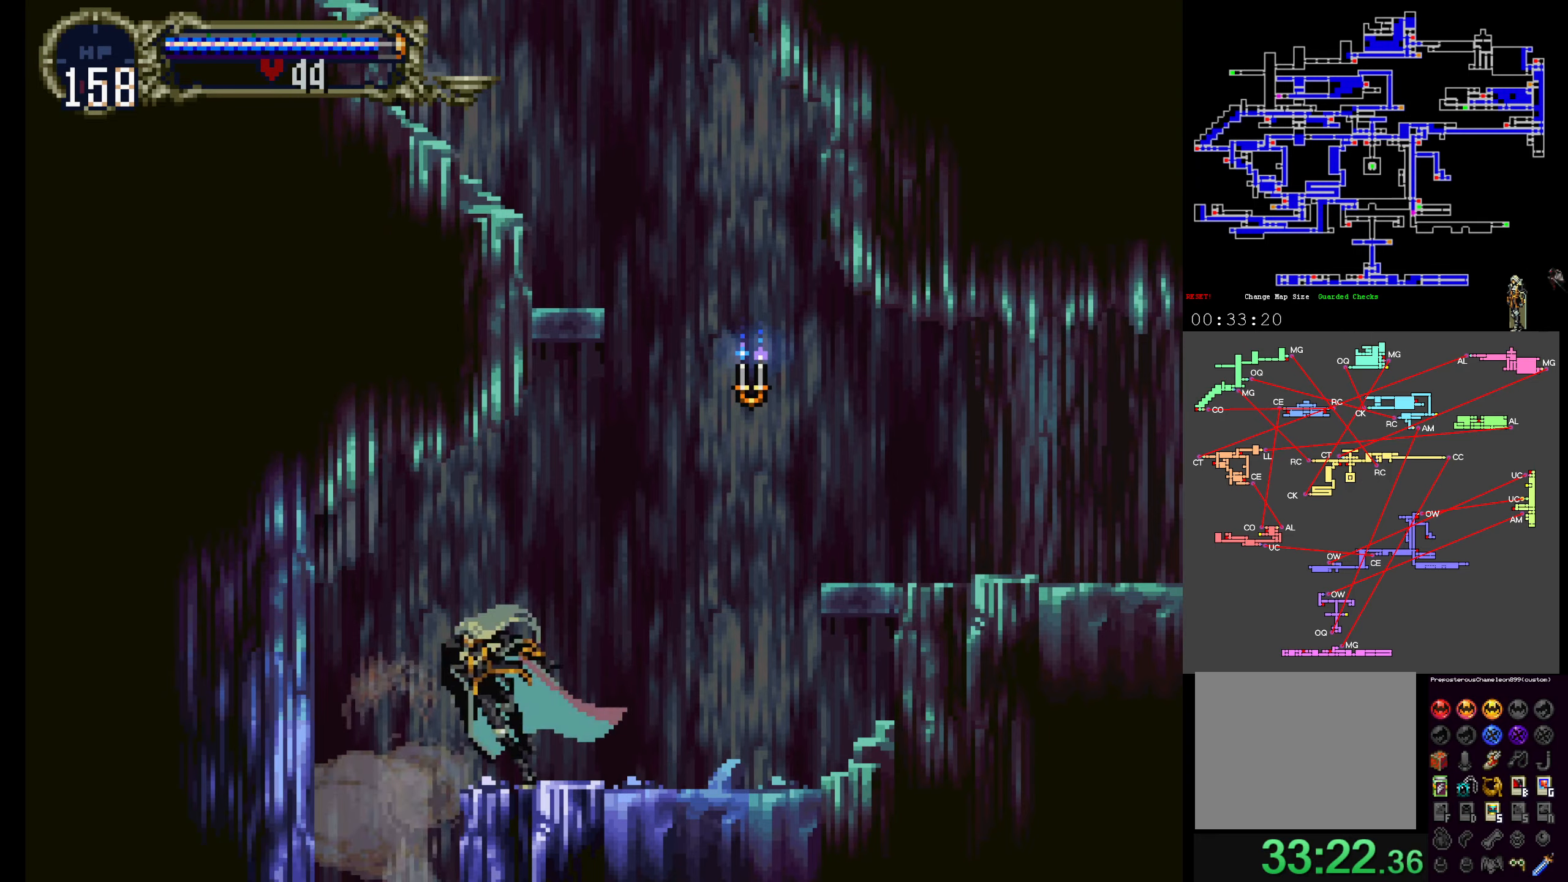
Gameplay with a controller (Xbox layout); each line is a JSON object with the inputs held at the frame after it (dt_ms = milliseconds from this image to that frame). "events" lists button and stick changes between this image and that frame as [ms after this image, input, new state], when the widget could be followed in between. Not read: L3 R3 left_stick right_stick.
{"dt_ms": 1000, "buttons": ["DPAD_DOWN"]}
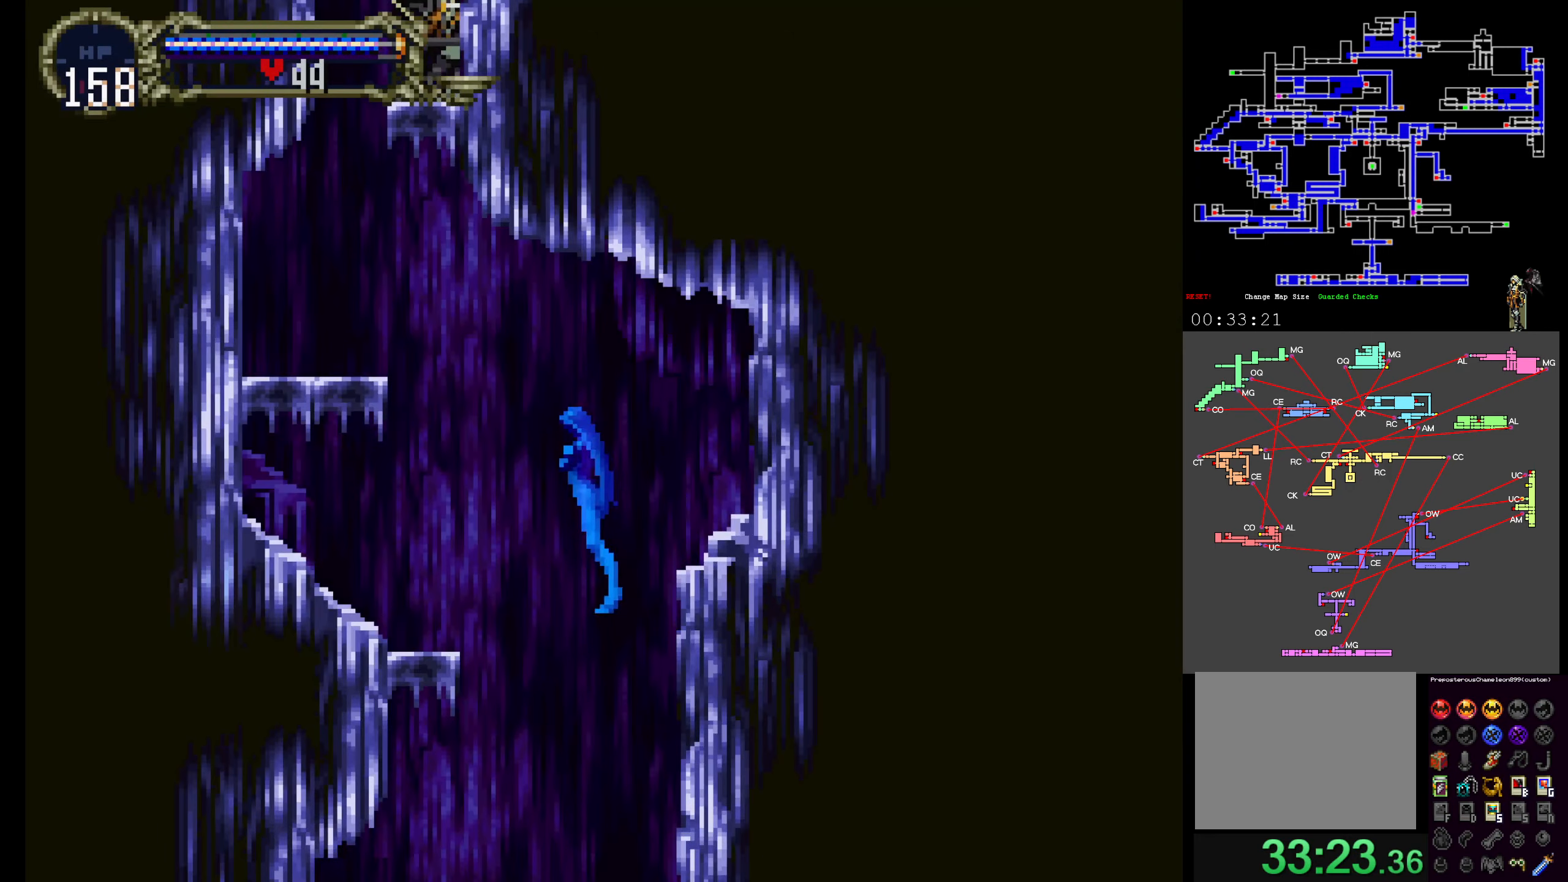
{"dt_ms": 500, "buttons": ["DPAD_DOWN"], "events": [[183, "A", "down"], [283, "A", "up"]]}
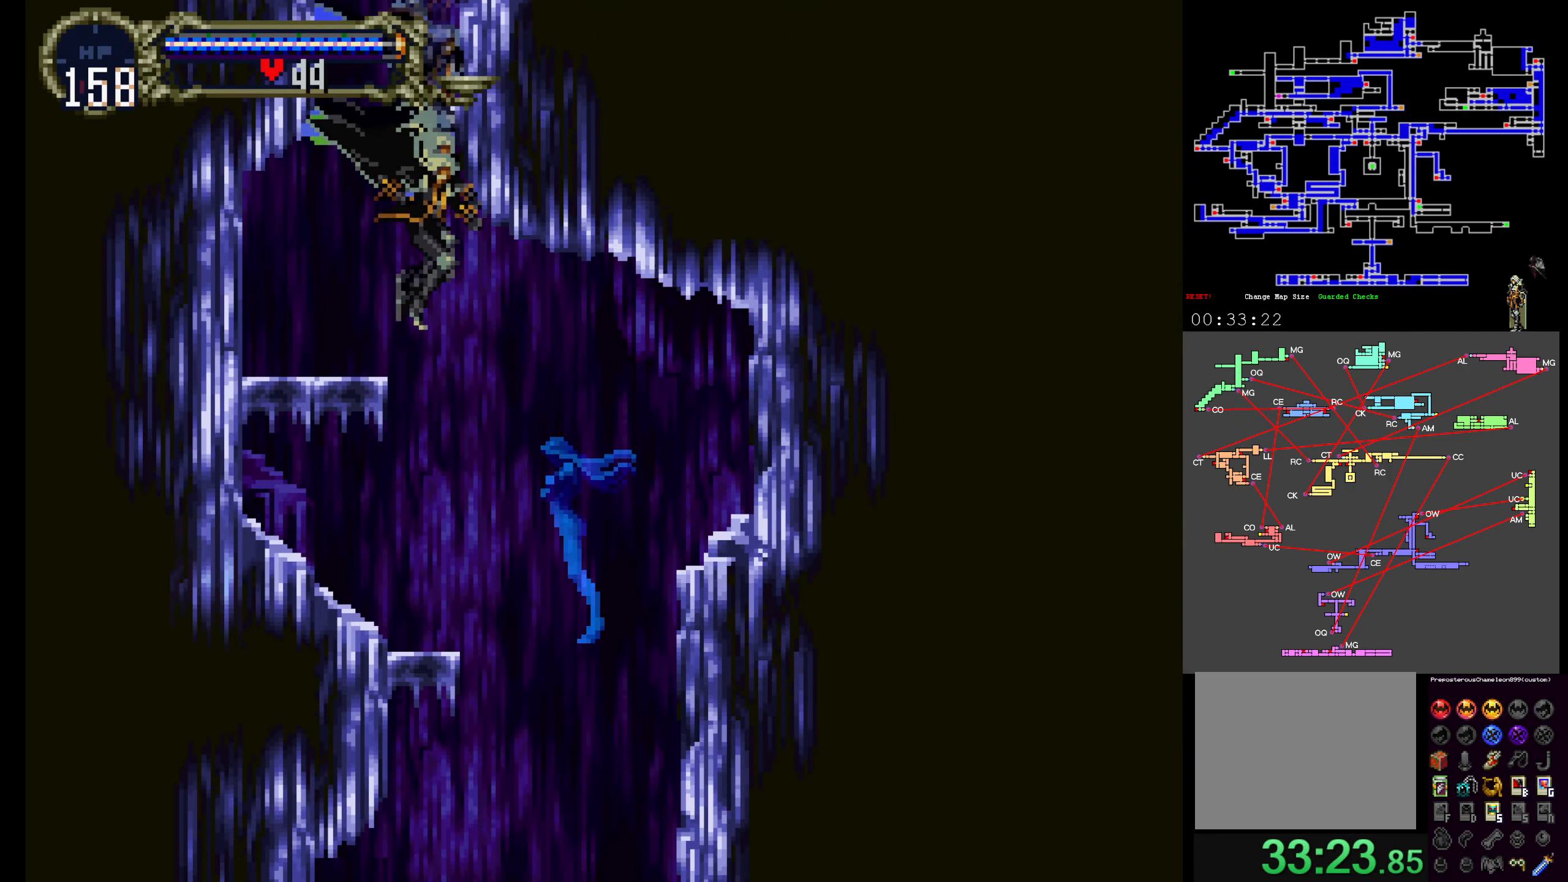
{"dt_ms": 1000, "buttons": ["B"]}
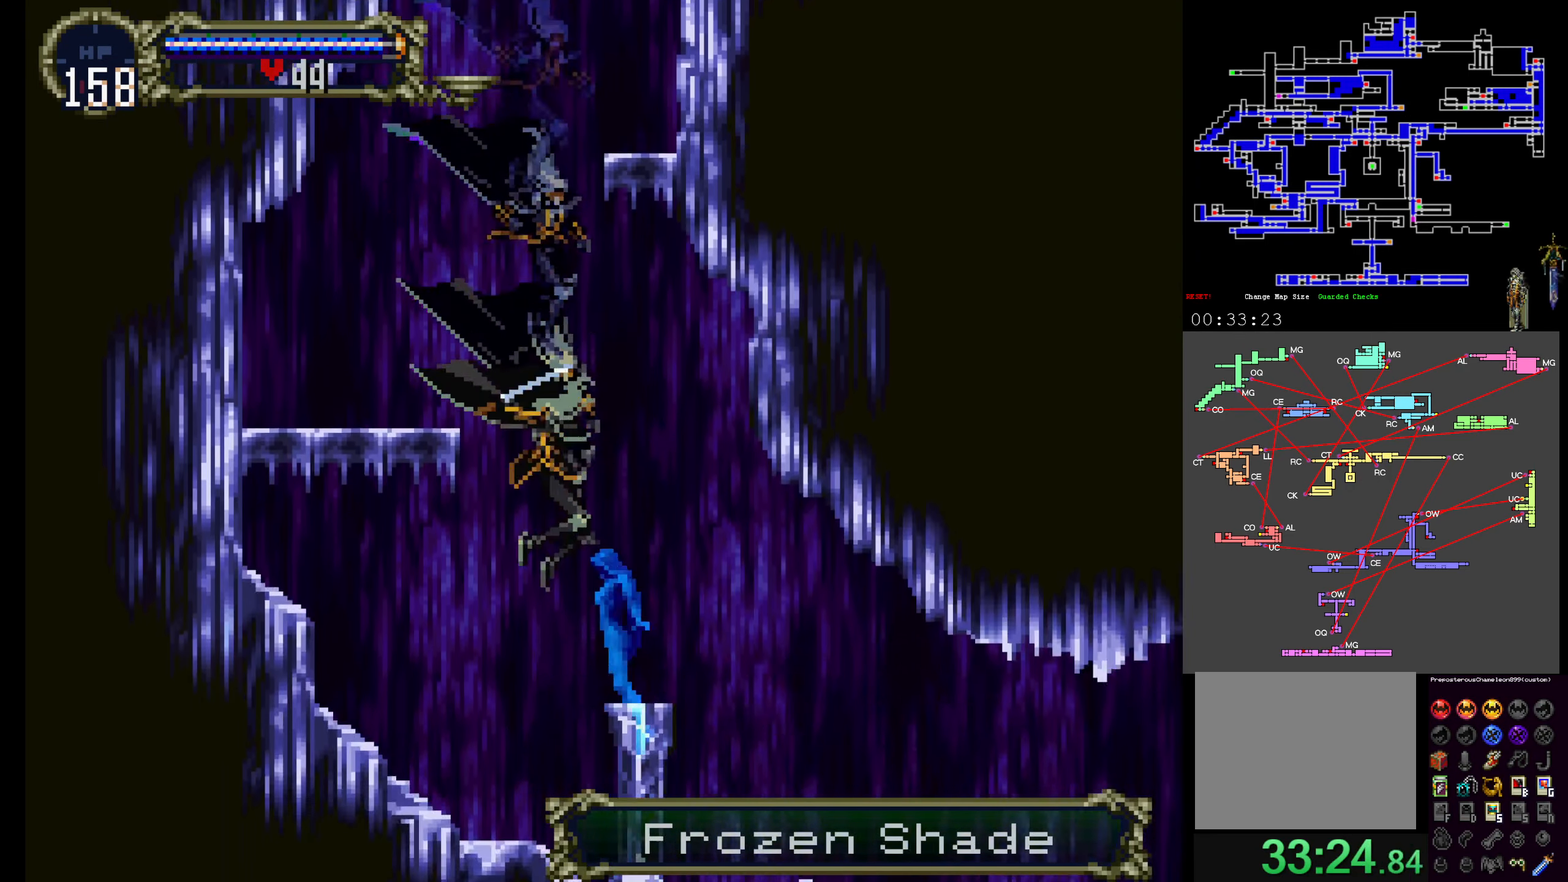
{"dt_ms": 1000, "buttons": ["X", "Y"]}
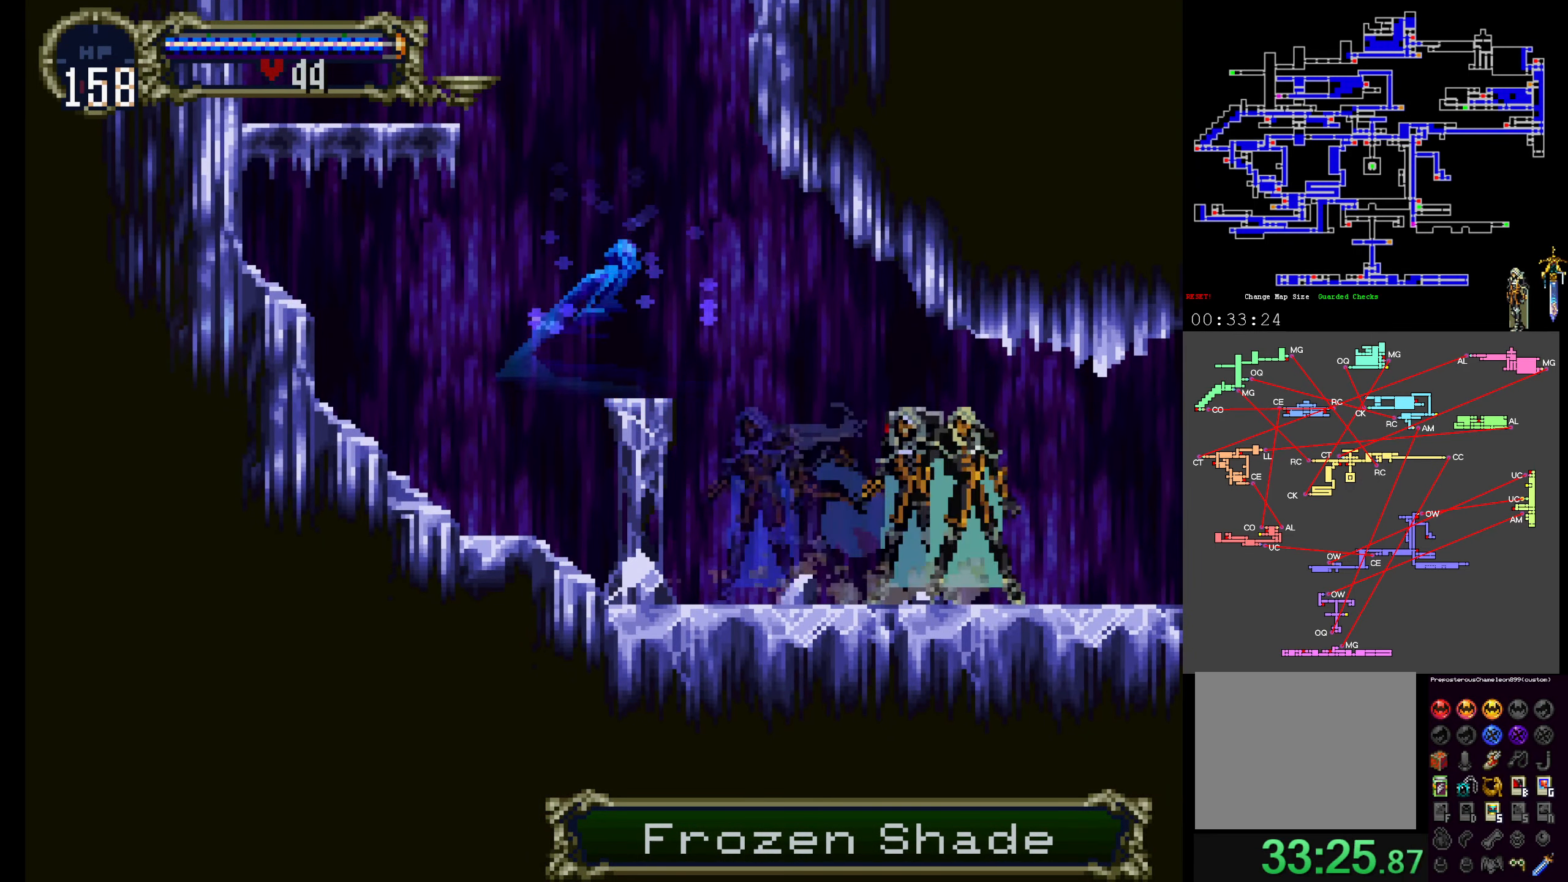
{"dt_ms": 500, "buttons": ["Y"], "events": [[16, "Y", "up"], [66, "Y", "down"], [83, "X", "up"], [150, "X", "down"], [200, "Y", "up"], [283, "Y", "down"], [300, "X", "up"], [333, "X", "down"], [366, "Y", "up"], [450, "Y", "down"], [466, "X", "up"]]}
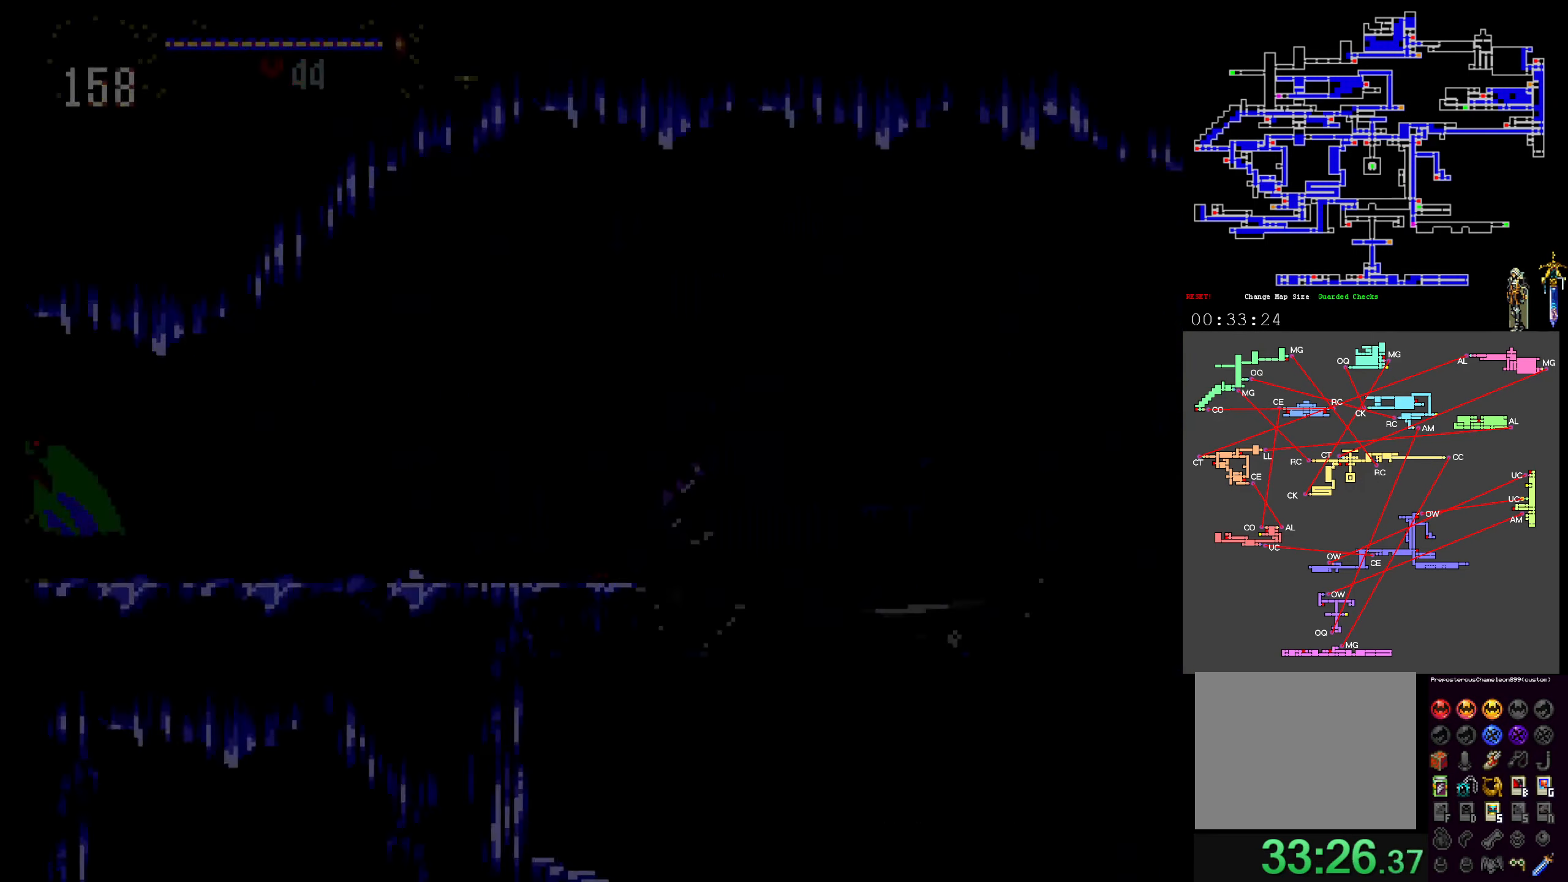
{"dt_ms": 500, "buttons": ["X"], "events": [[16, "X", "down"], [50, "Y", "up"], [100, "Y", "down"], [133, "X", "up"], [167, "X", "down"], [217, "Y", "up"], [283, "Y", "down"], [317, "X", "up"], [400, "X", "down"], [417, "Y", "up"]]}